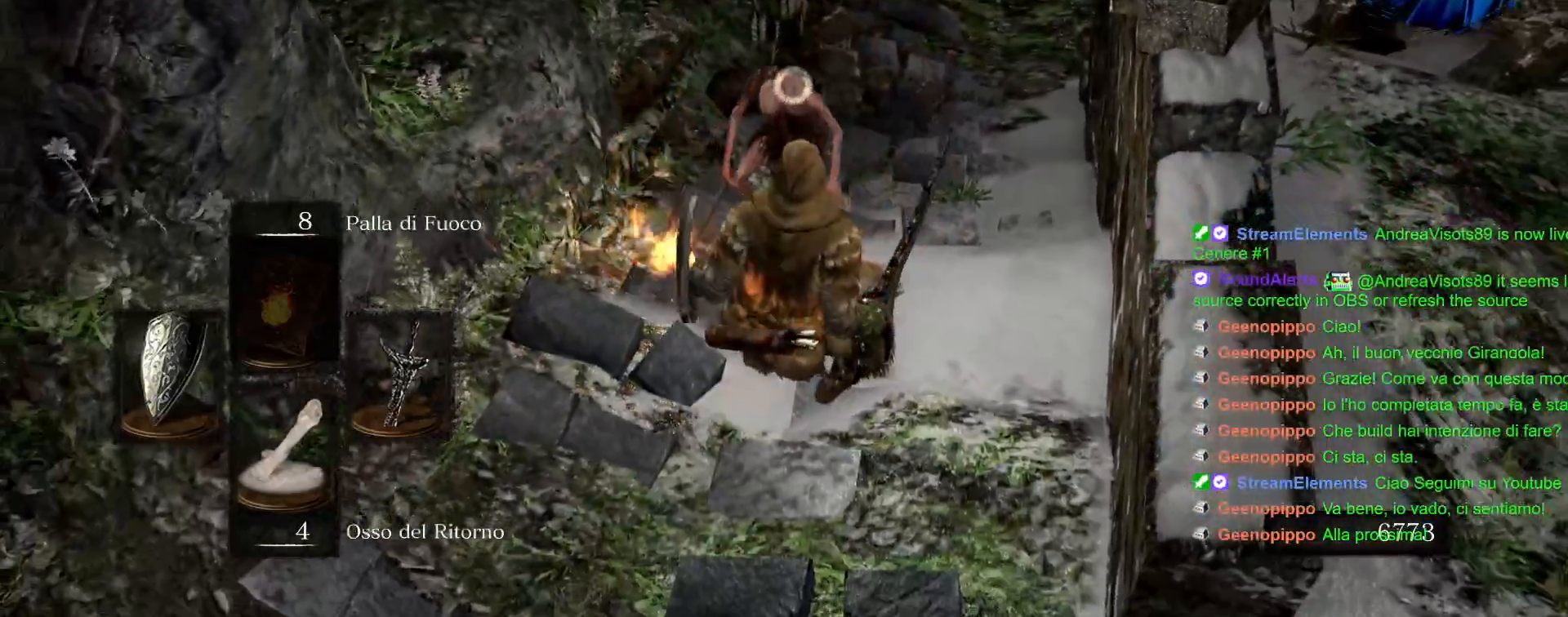
Gameplay with a controller (PlayStation layout); each line is a JSON object with the inputs held at the frame after it. "events" lists button and stick changes between this image and that frame as [ms after this image, input, new state], when the widget could be followed in between. Not read: L3 R3.
{"buttons": ["L1"], "left_stick": "up", "right_stick": "center"}
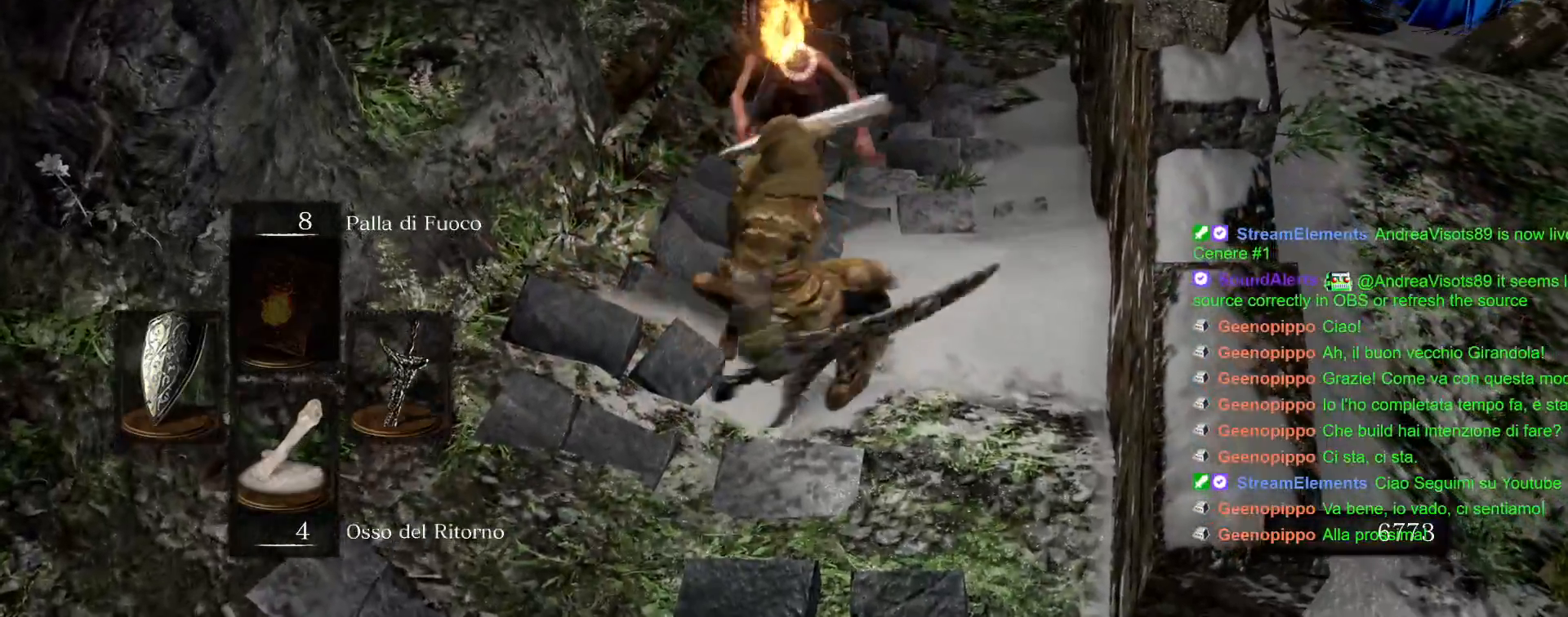
{"buttons": ["R1", "R2"], "left_stick": "center", "right_stick": "center", "events": [[133, "L1", "up"], [250, "left_stick", "center"], [283, "R1", "down"], [283, "R2", "down"], [367, "R1", "up"], [367, "R2", "up"], [433, "R1", "down"], [467, "R2", "down"]]}
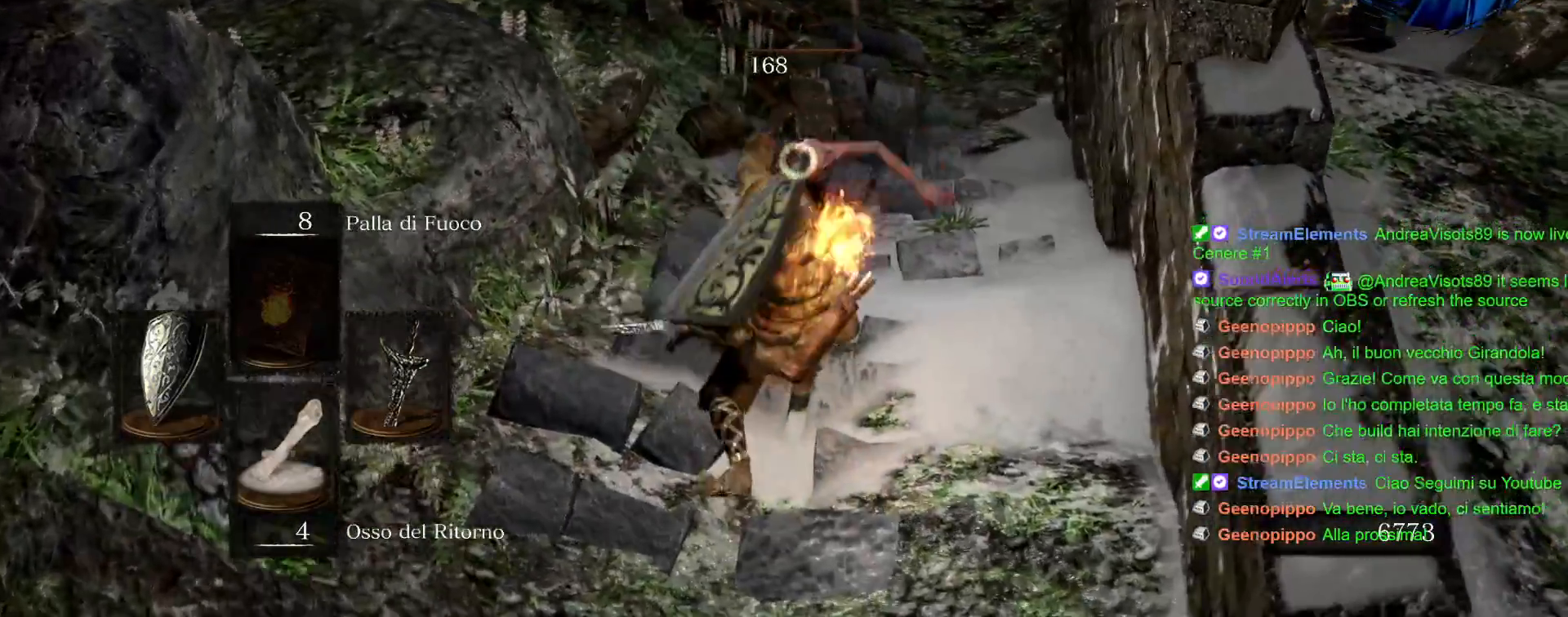
{"buttons": [], "left_stick": "down", "right_stick": "center", "events": [[33, "R2", "up"], [50, "R1", "up"], [117, "R1", "down"], [183, "R1", "up"], [500, "left_stick", "down"]]}
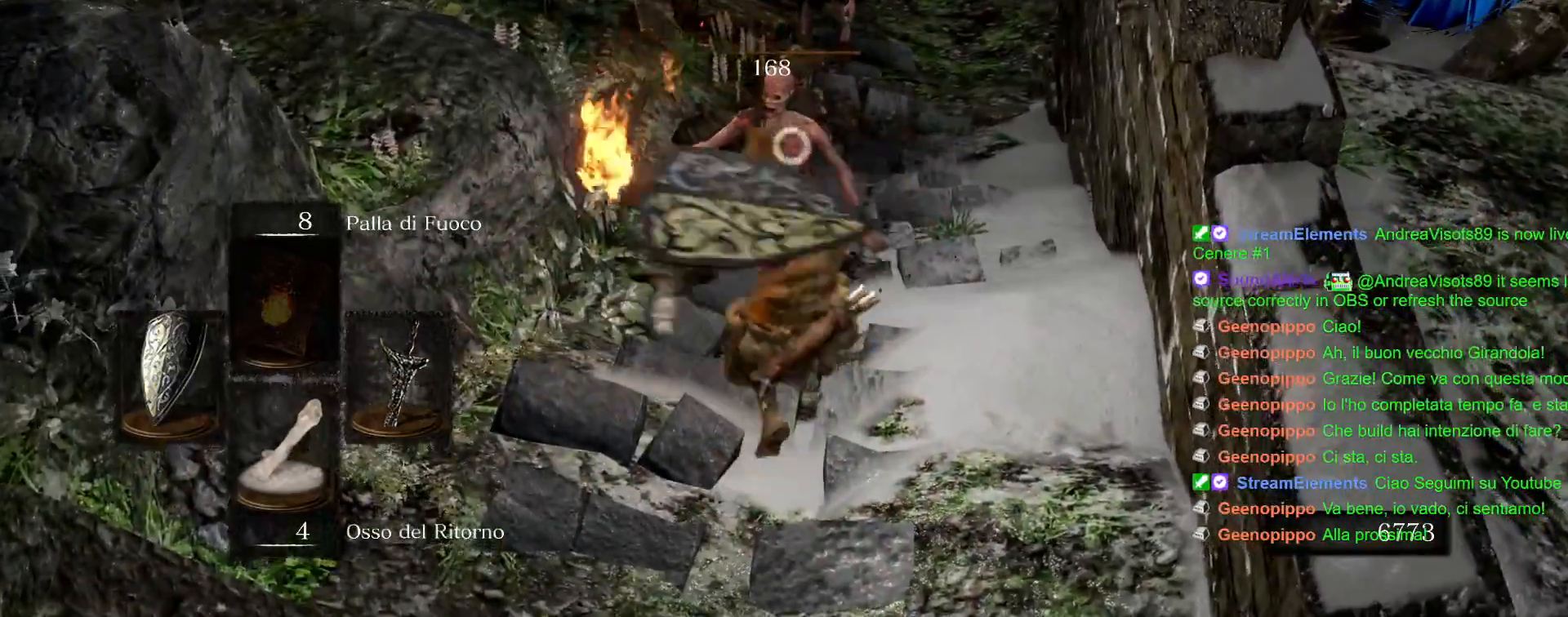
{"buttons": ["L1"], "left_stick": "down", "right_stick": "center", "events": [[83, "L1", "down"]]}